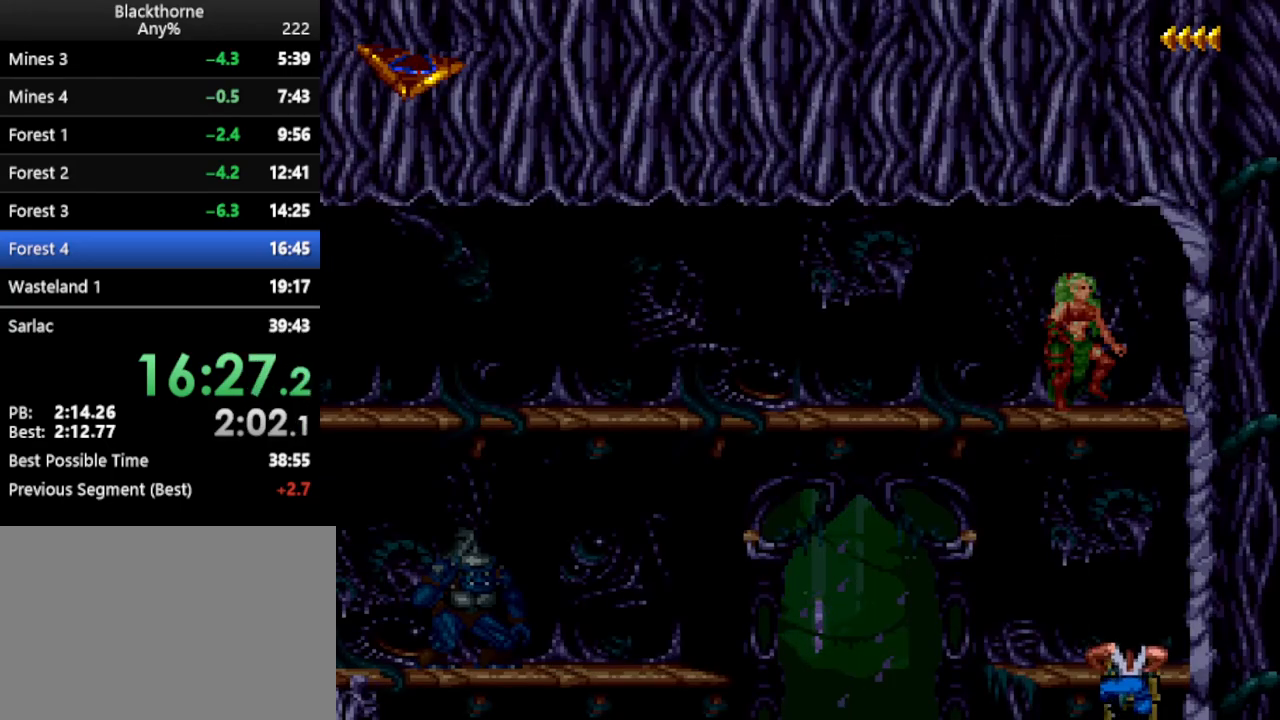
Gameplay with keyboard; each line is a JSON object with the keys held at the frame after it. "events" lists presses ("down") and releases ("up") of ".", "/", "a", "comma", "d", "minus", "num0", "num1", "num2", "num3", "num4", "num5", "num6", "num7", "num8", "num9", "return", "s", "space" and "w" between this image and that frame as [ms after this image, input, new state], when the widget could be followed in between. No other keys are recorded. Mouse input is not recorded.
{"keys": ["num1", "w"], "events": []}
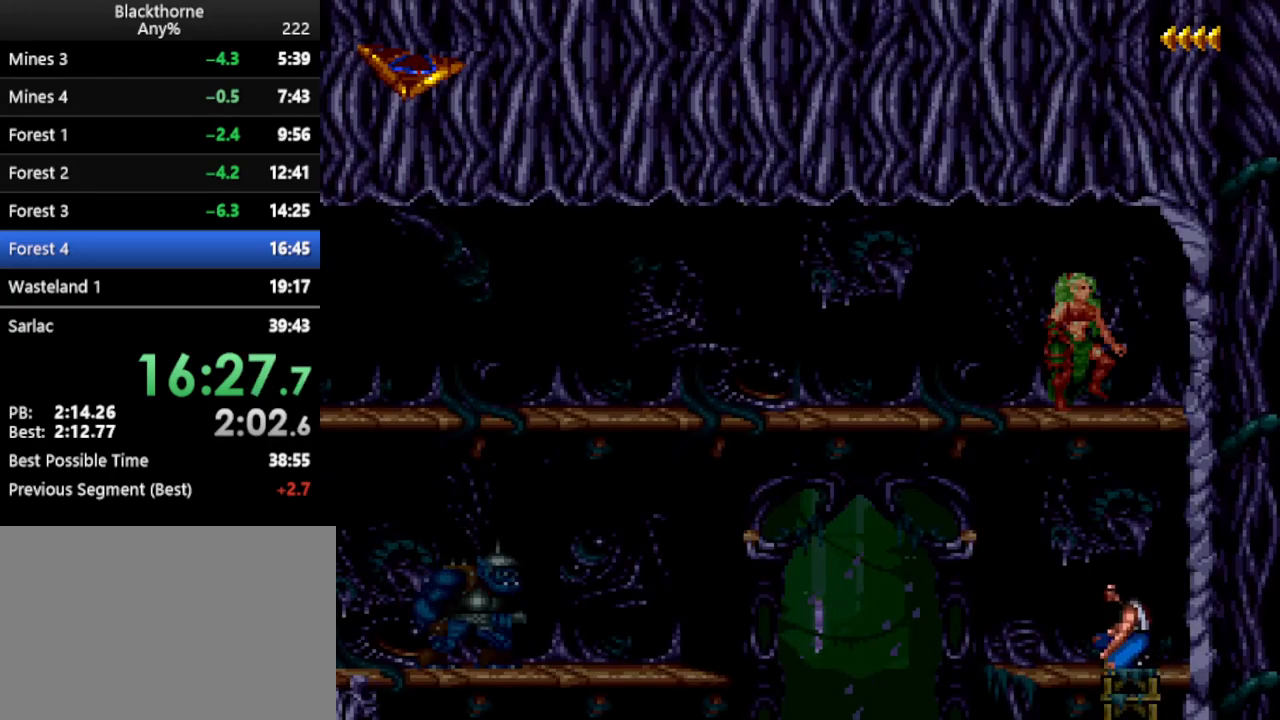
{"keys": ["a", "num1"], "events": [[317, "w", "up"], [400, "a", "down"]]}
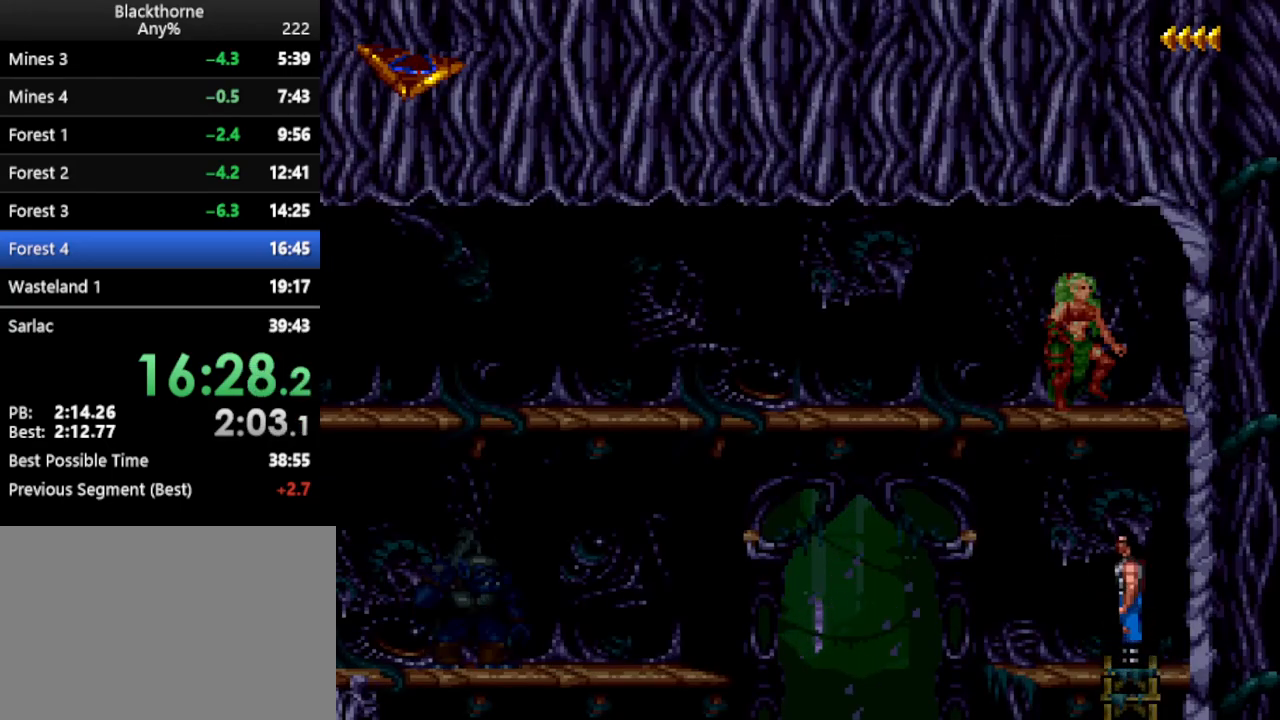
{"keys": ["a", "num1"], "events": [[133, "num2", "down"], [233, "num2", "up"]]}
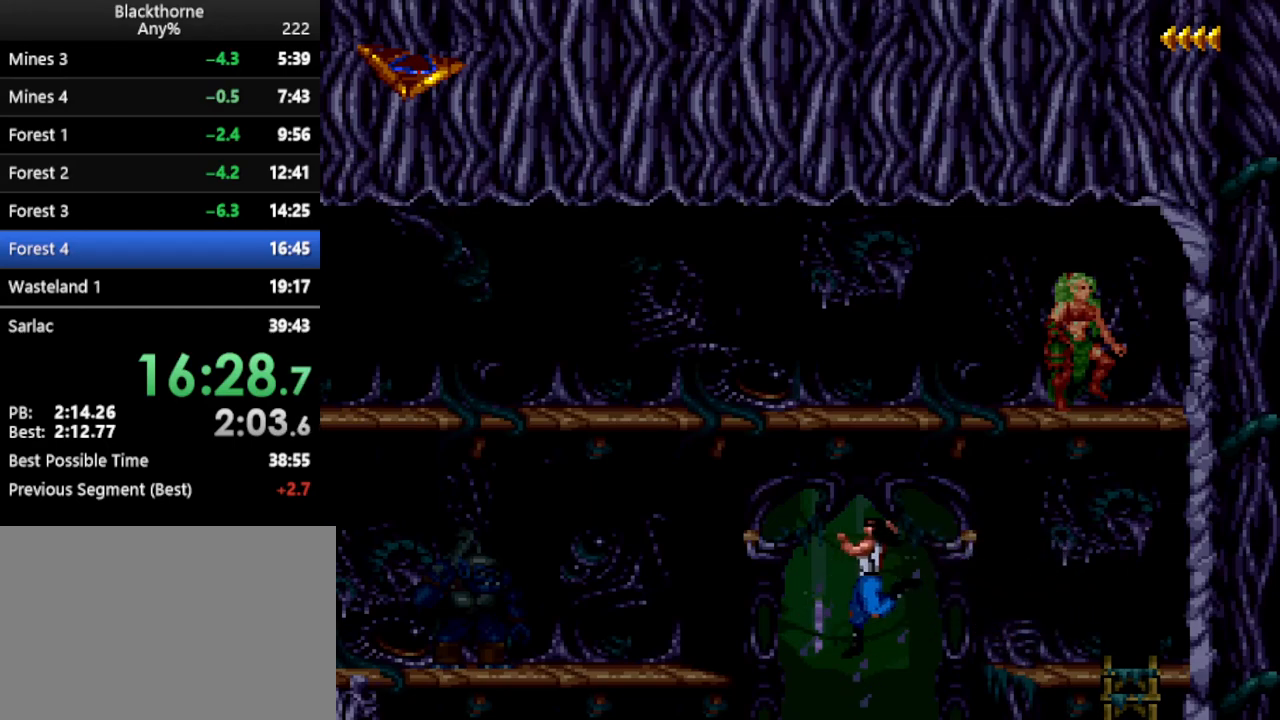
{"keys": ["a", "num1"], "events": [[383, "num2", "down"], [483, "num2", "up"]]}
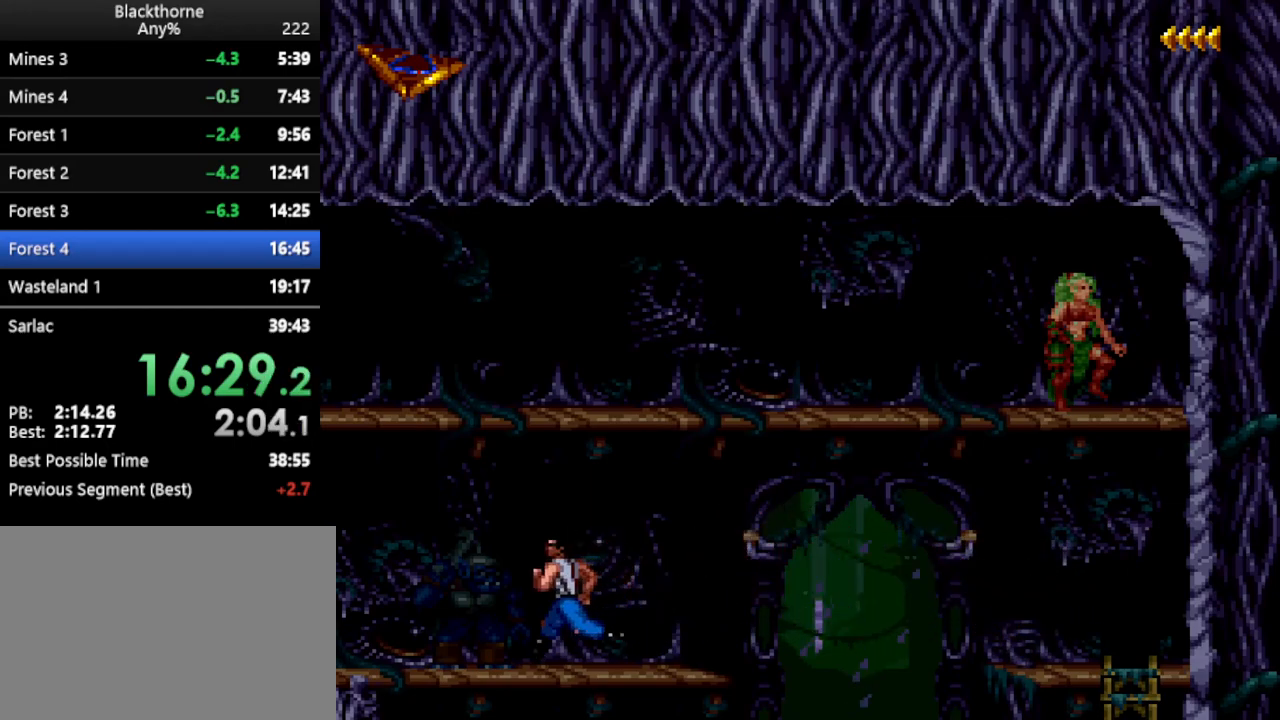
{"keys": [], "events": [[217, "a", "up"], [250, "num1", "up"]]}
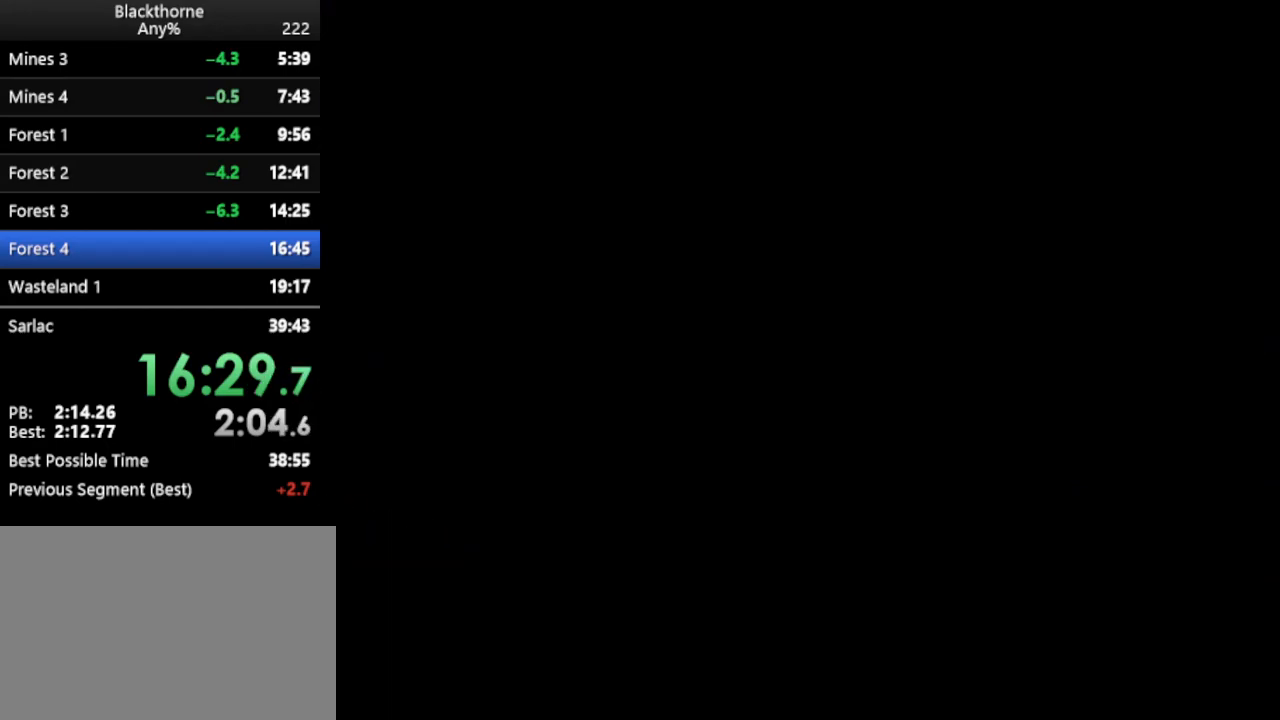
{"keys": ["d"], "events": [[83, "d", "down"]]}
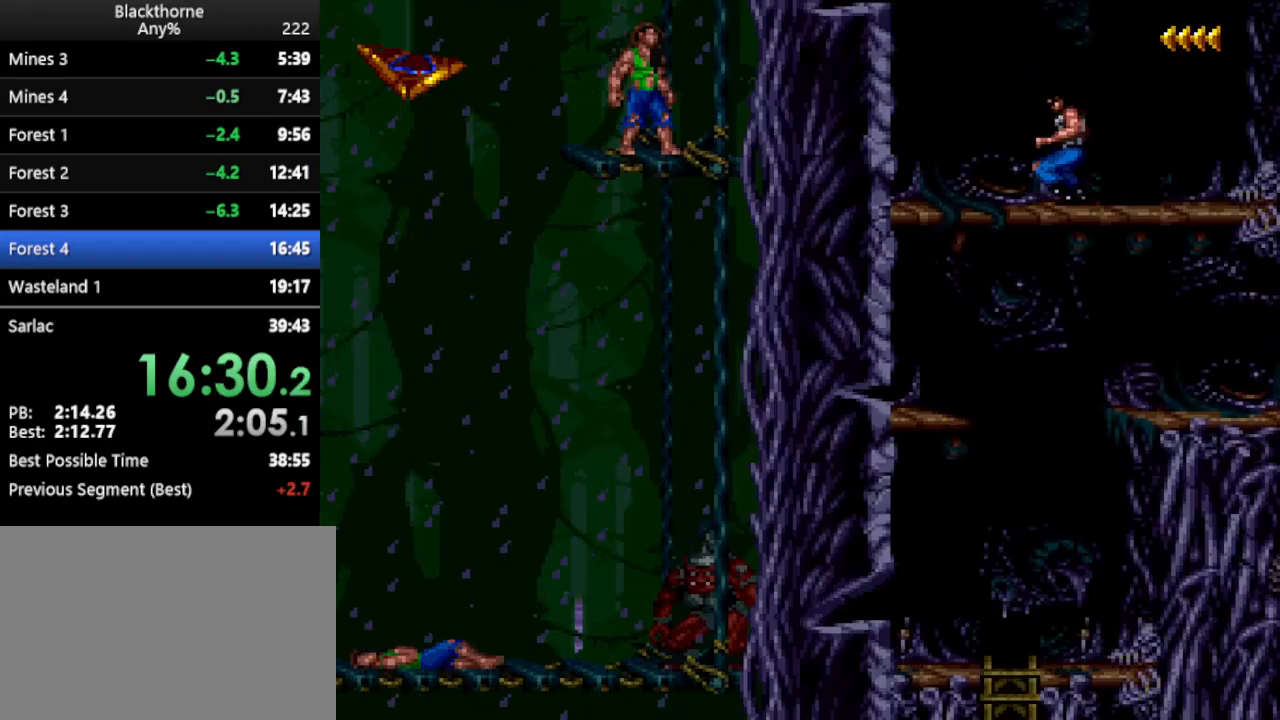
{"keys": ["d"], "events": []}
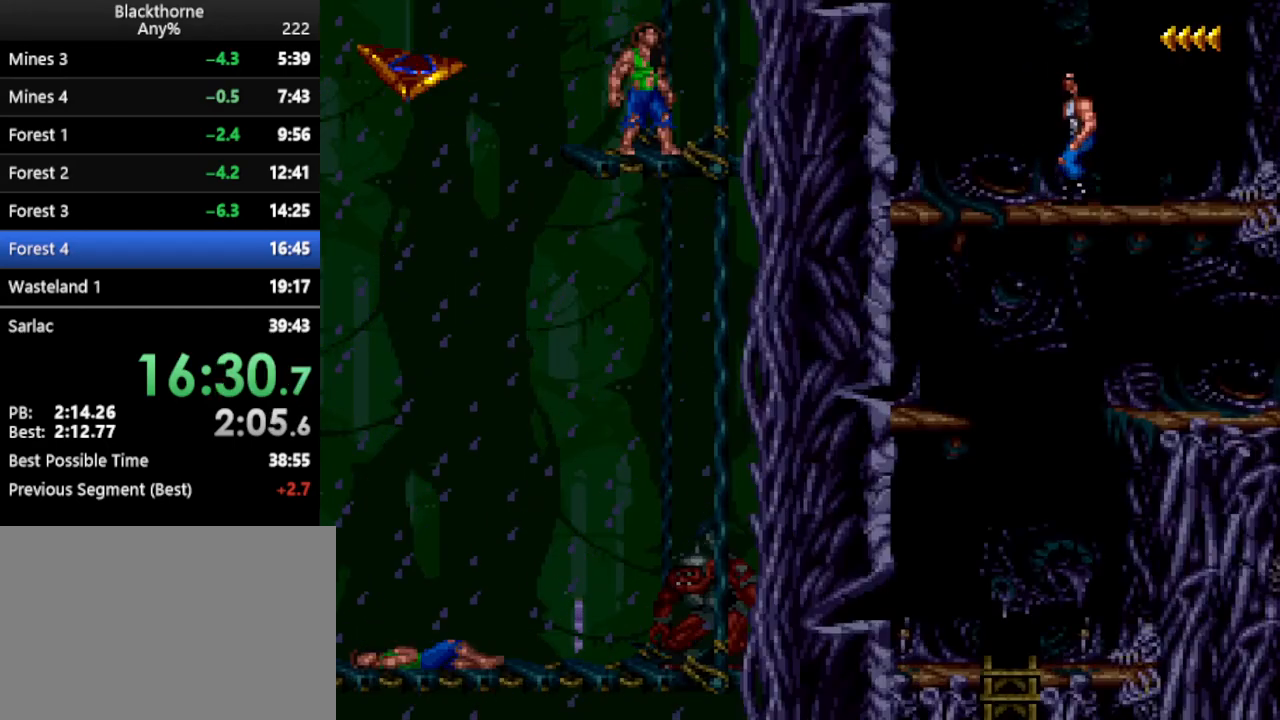
{"keys": ["d"], "events": []}
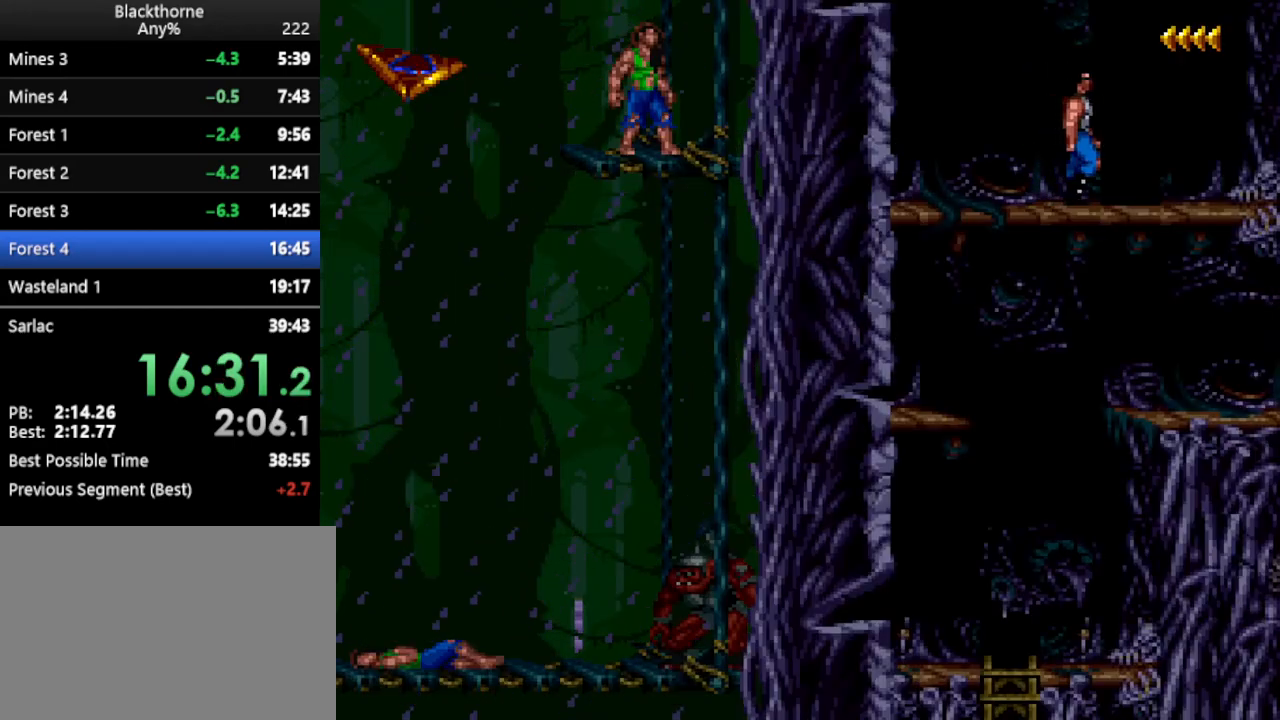
{"keys": ["num5"], "events": [[50, "d", "up"], [467, "num5", "down"]]}
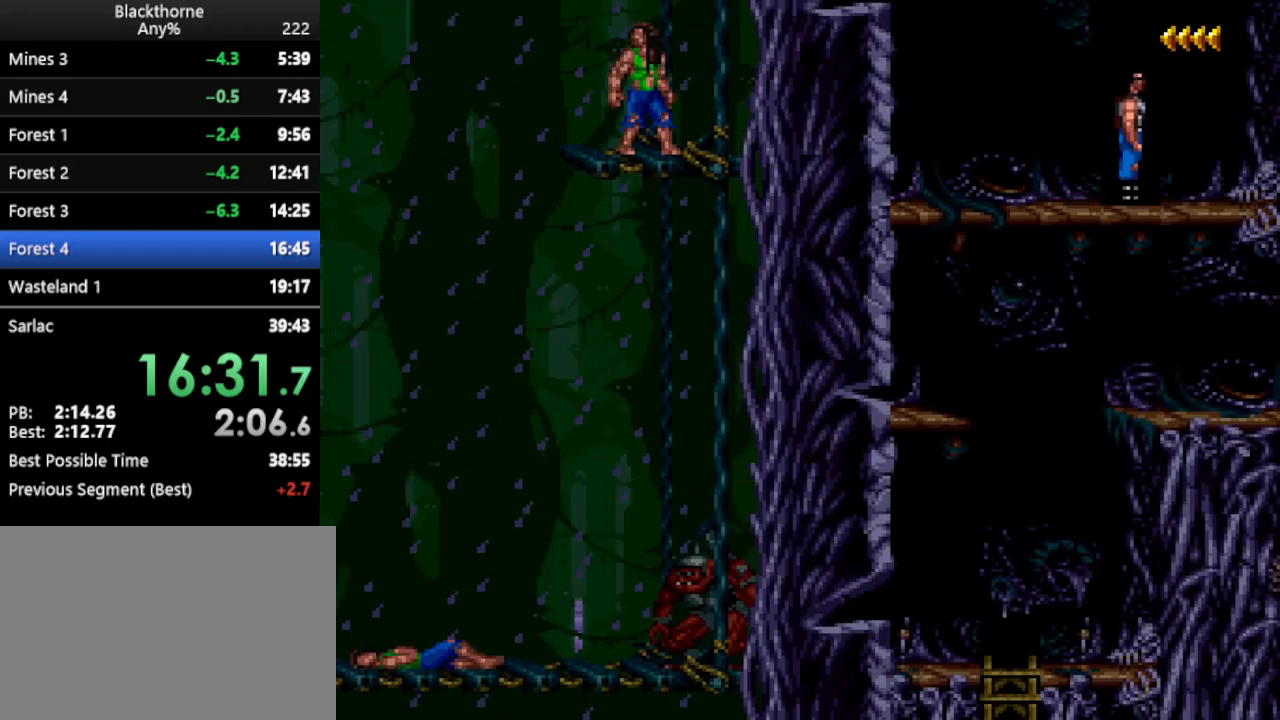
{"keys": ["w"], "events": [[67, "num5", "up"], [200, "w", "down"]]}
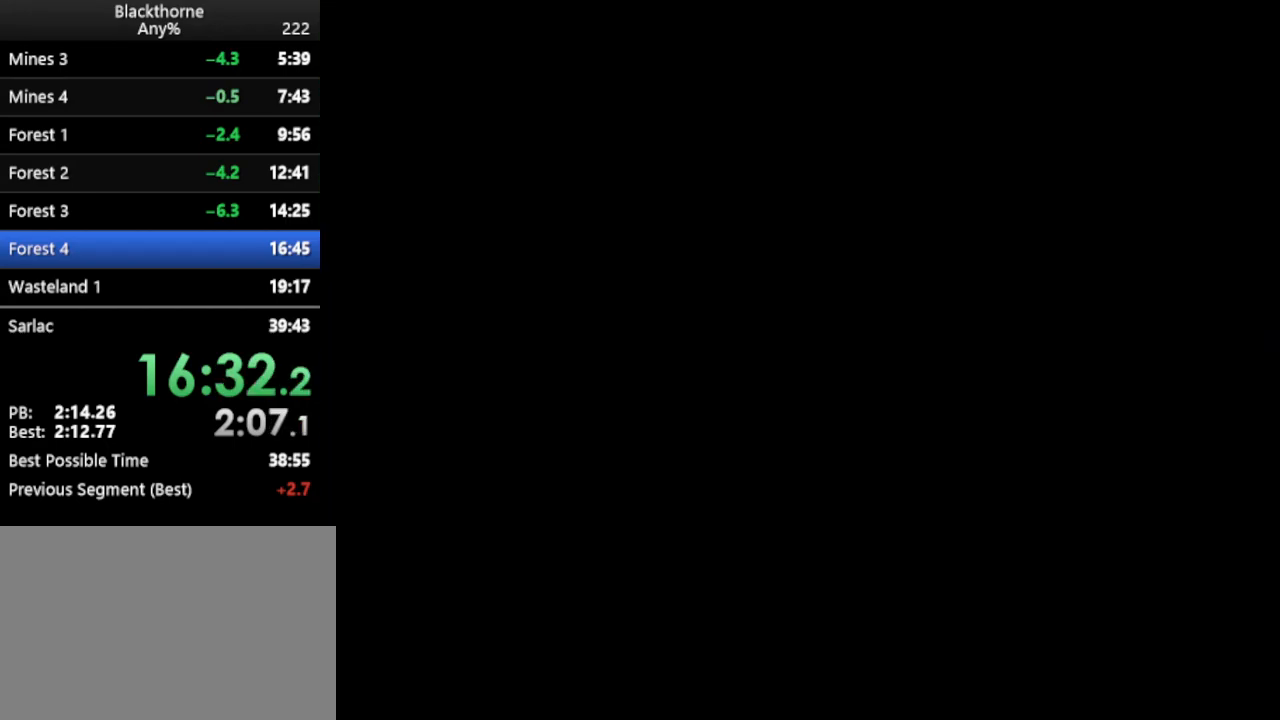
{"keys": ["w"], "events": []}
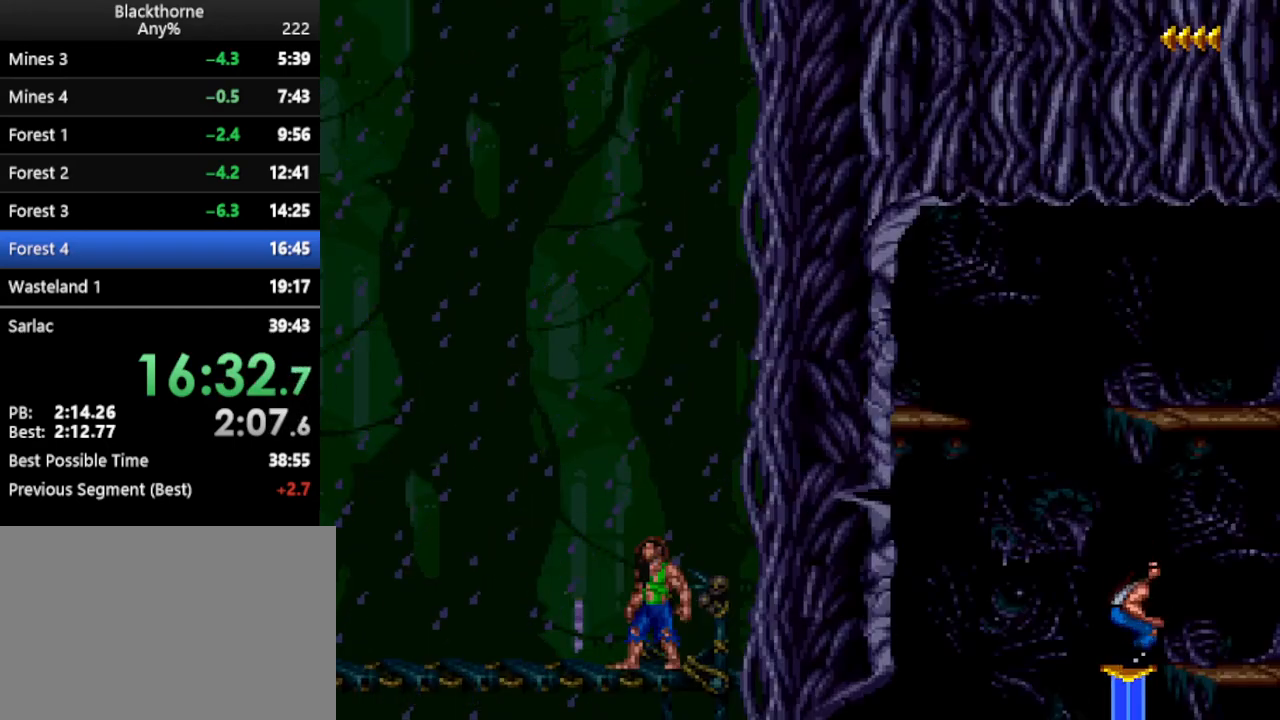
{"keys": ["w"], "events": []}
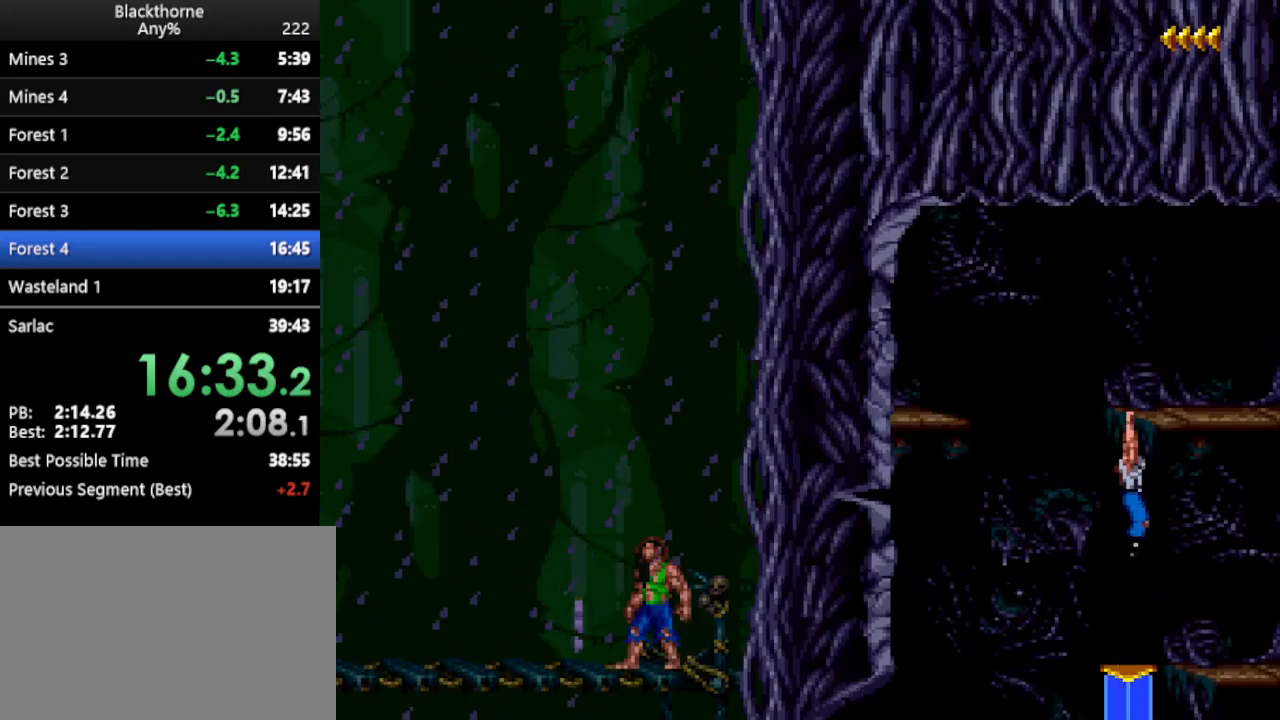
{"keys": ["d", "num1"], "events": [[17, "num1", "down"], [150, "w", "up"], [200, "d", "down"]]}
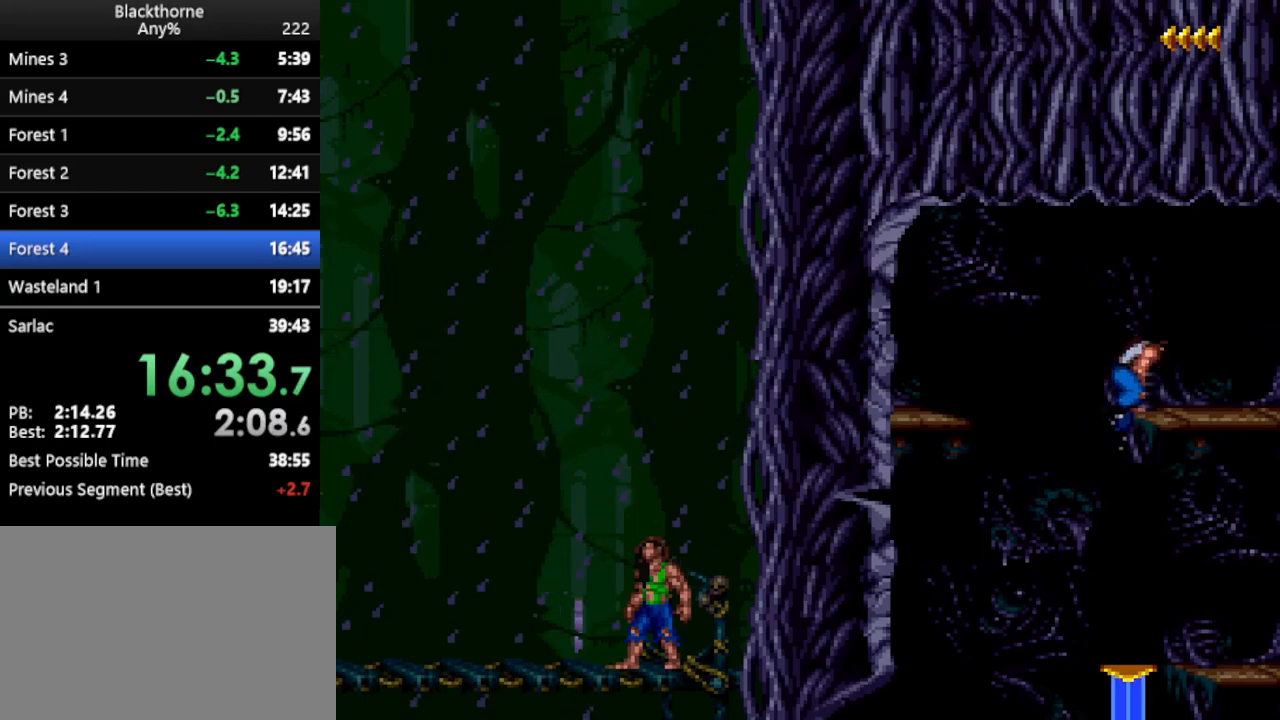
{"keys": ["d", "num1"], "events": []}
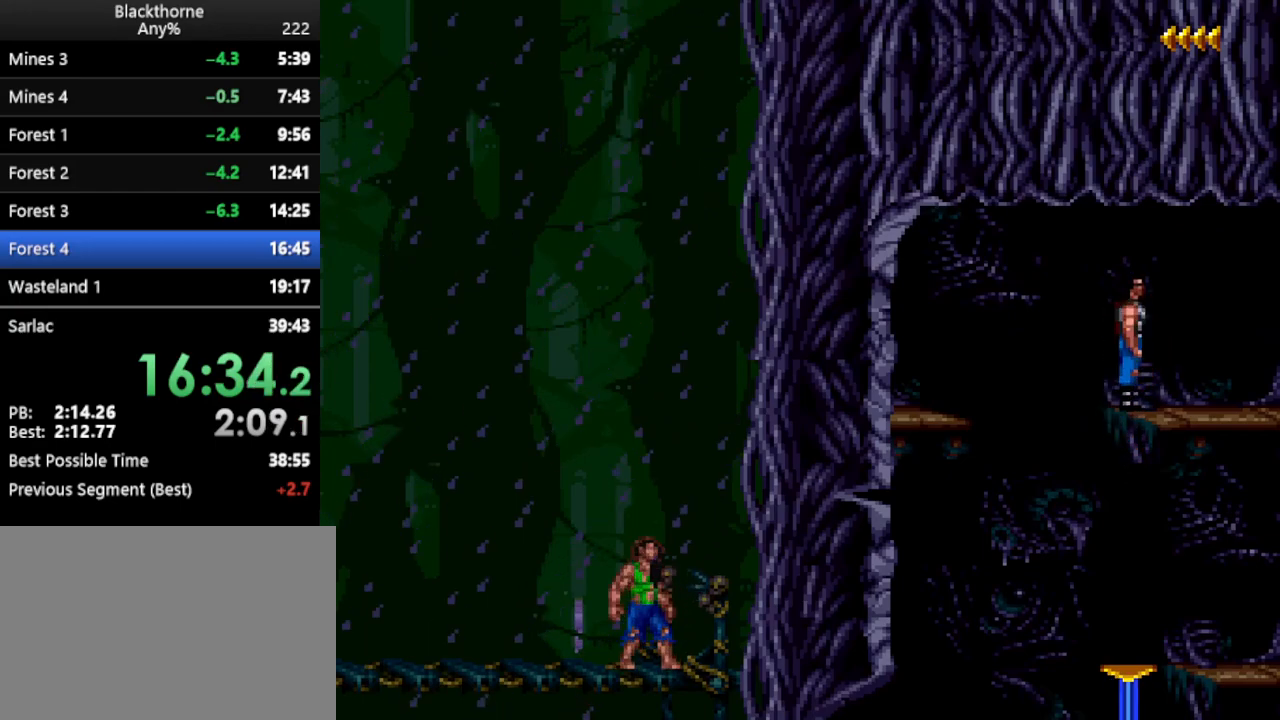
{"keys": ["d"], "events": [[83, "num2", "down"], [183, "num2", "up"], [333, "num1", "up"]]}
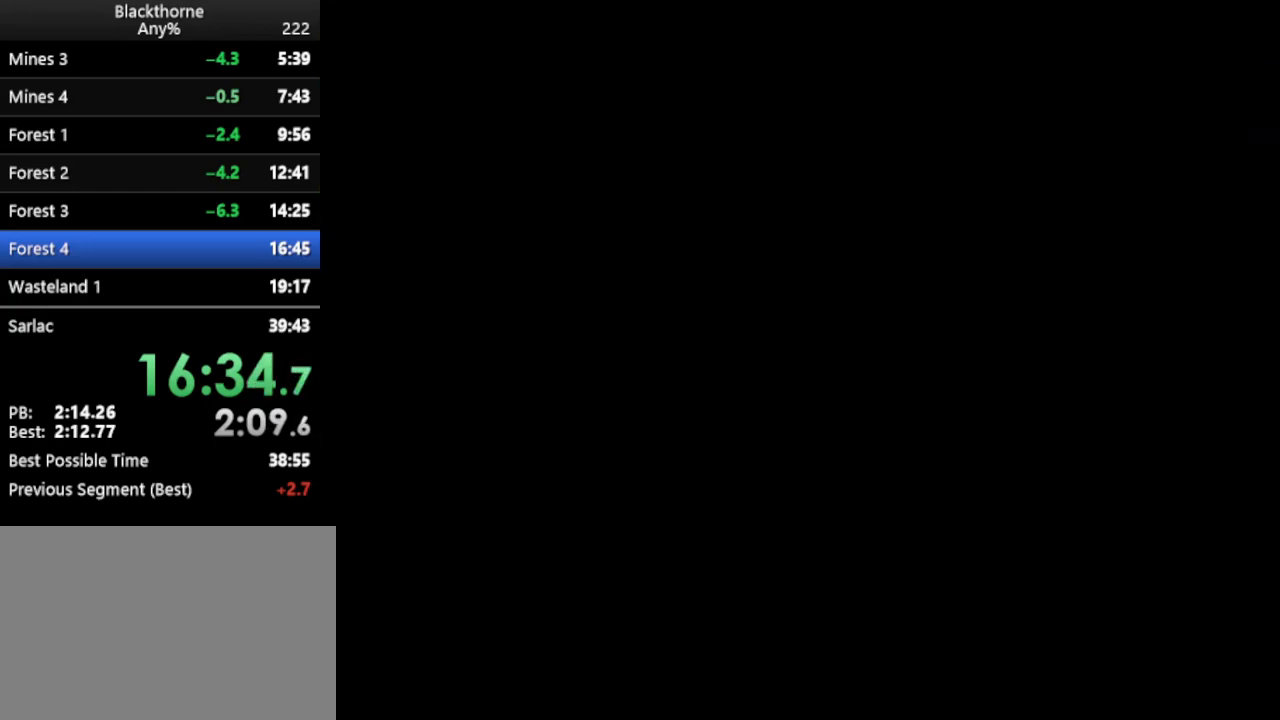
{"keys": ["d"], "events": [[383, "num2", "down"], [483, "num2", "up"]]}
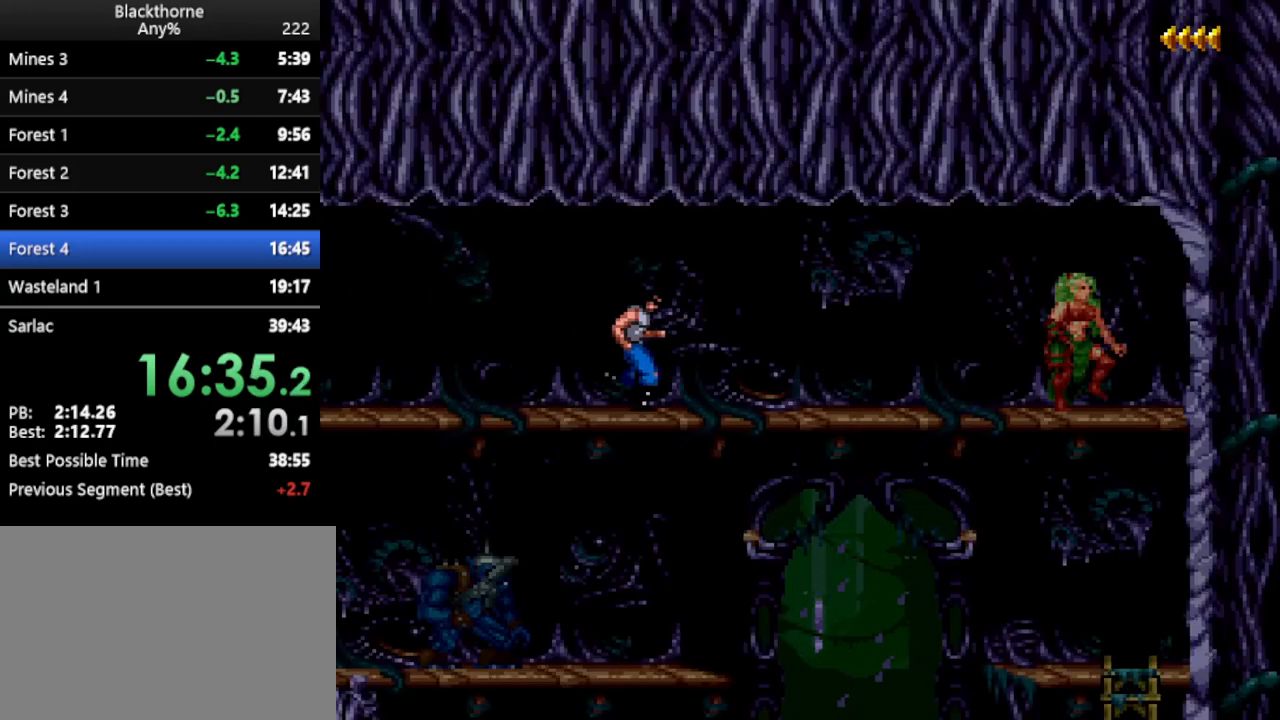
{"keys": ["d"], "events": []}
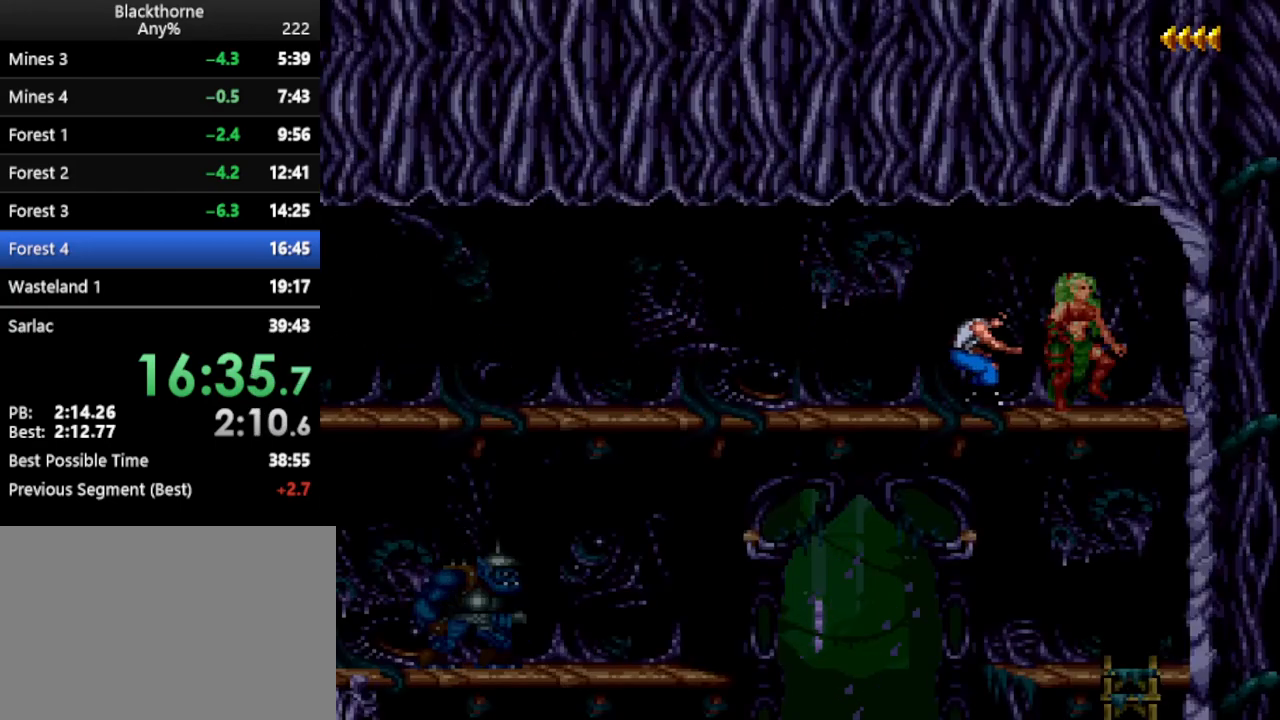
{"keys": ["num1"], "events": [[83, "num3", "down"], [133, "d", "up"], [133, "num3", "up"], [133, "num5", "down"], [183, "num1", "down"], [183, "num5", "up"], [233, "num1", "up"], [233, "num5", "down"], [267, "num3", "down"], [317, "num1", "down"], [317, "num3", "up"], [317, "num5", "up"], [367, "num1", "up"], [417, "num3", "down"], [417, "num5", "down"], [467, "num1", "down"], [467, "num3", "up"], [467, "num5", "up"]]}
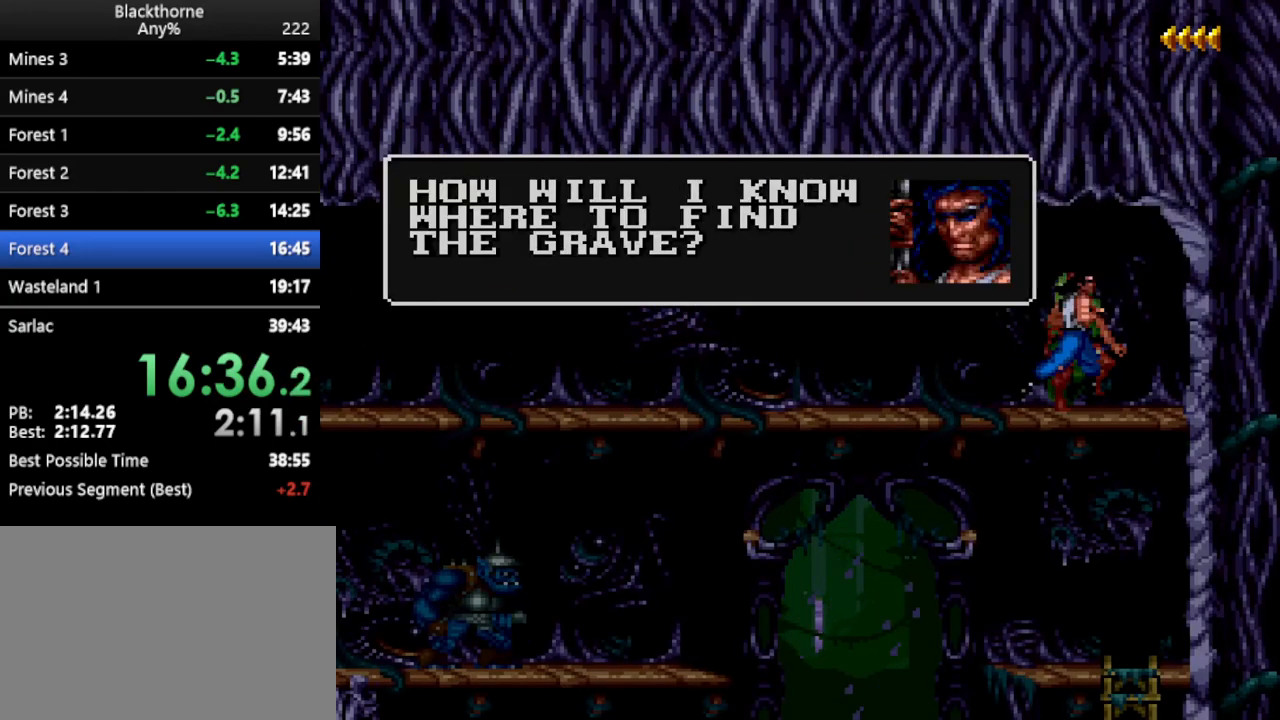
{"keys": [], "events": [[50, "num1", "up"], [50, "num3", "down"], [50, "num5", "down"], [100, "num1", "down"], [100, "num3", "up"], [100, "num5", "up"], [150, "num3", "down"], [200, "num1", "up"], [200, "num5", "down"], [250, "num1", "down"], [250, "num3", "up"], [250, "num5", "up"], [283, "num1", "up"]]}
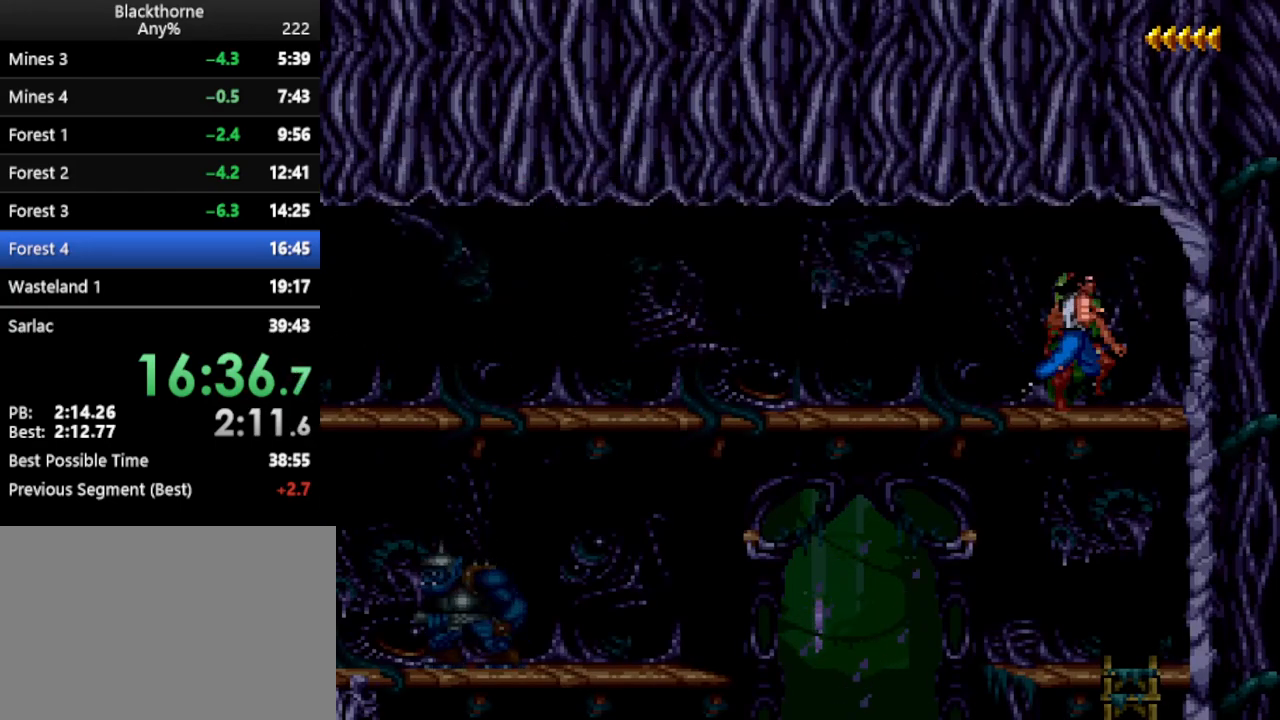
{"keys": [], "events": []}
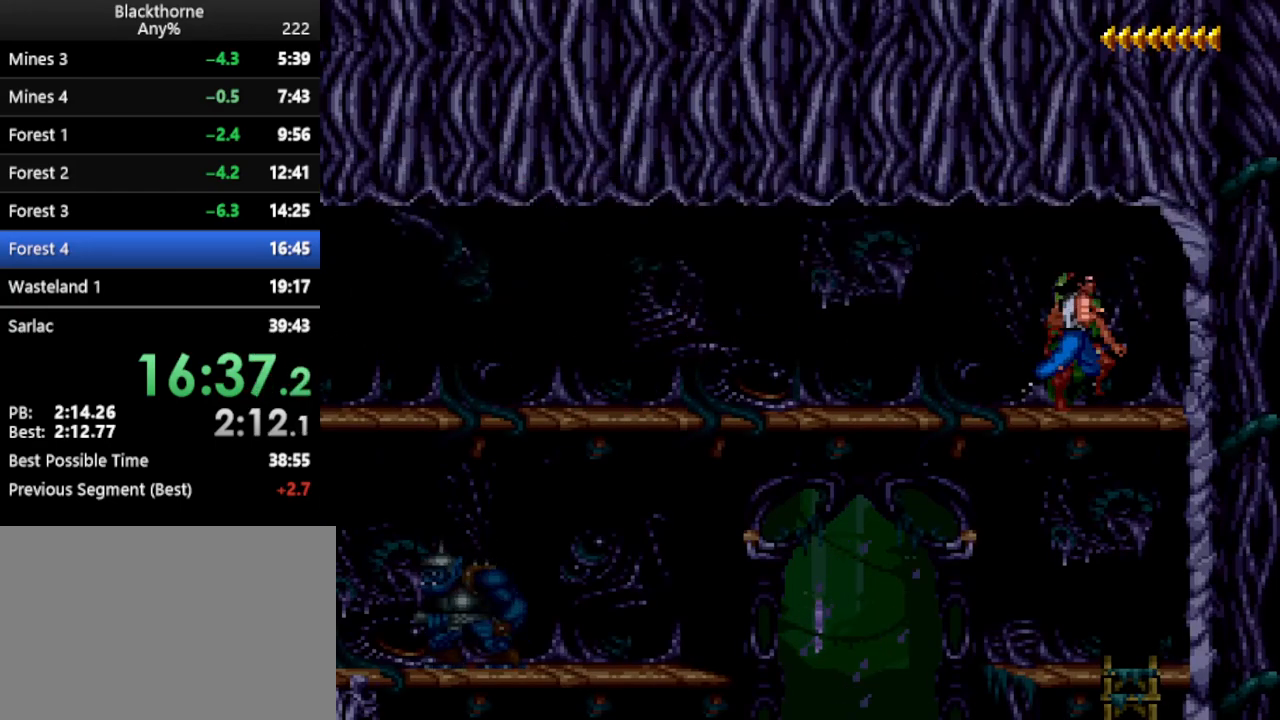
{"keys": [], "events": []}
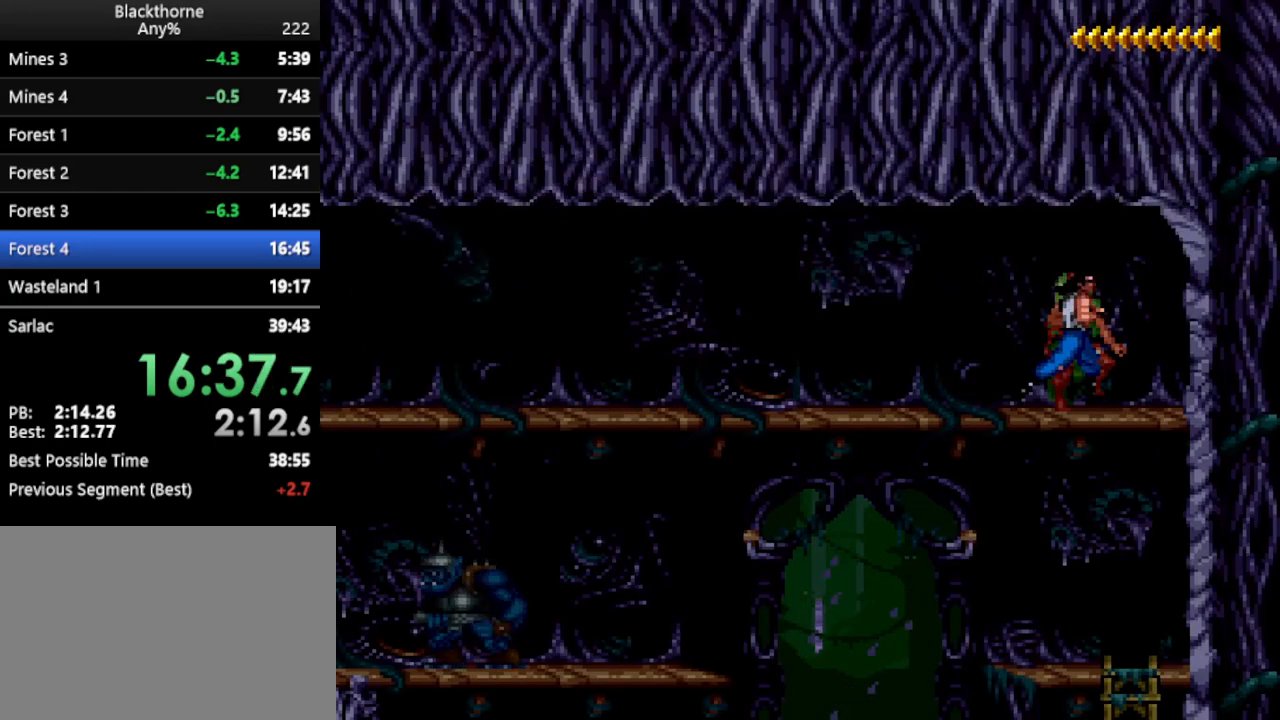
{"keys": [], "events": []}
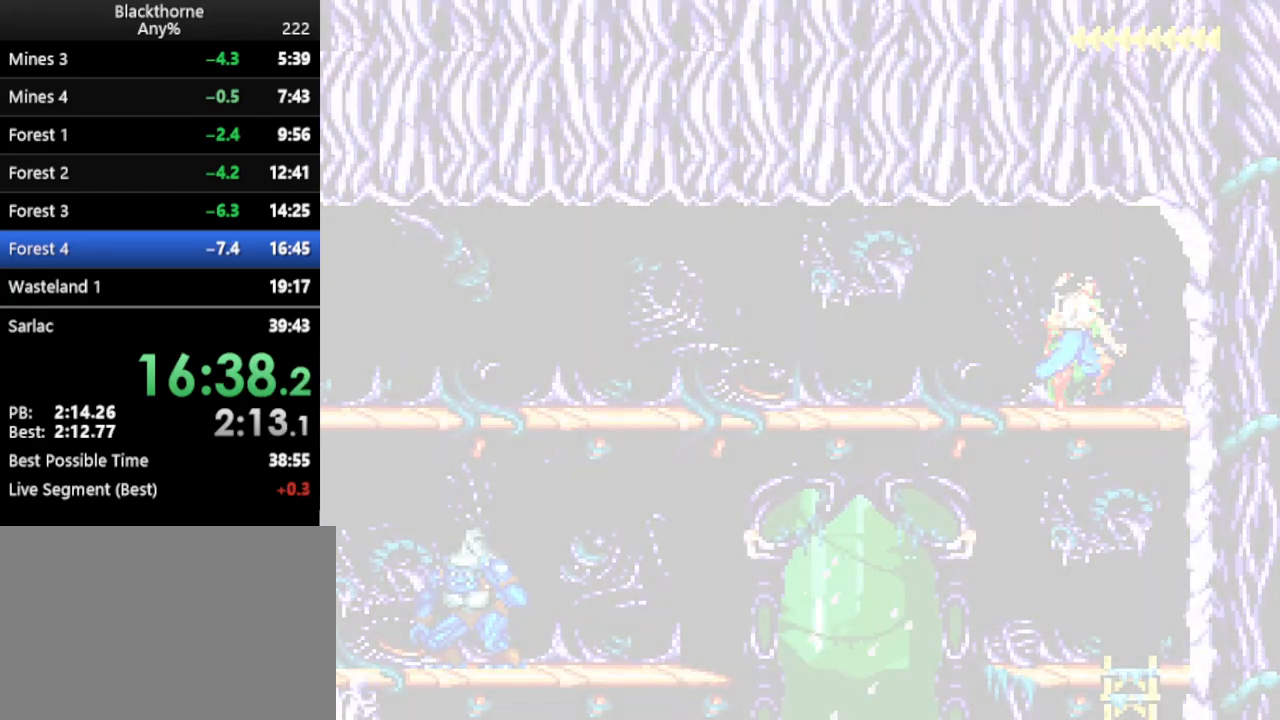
{"keys": [], "events": [[217, ".", "down"], [267, ".", "up"]]}